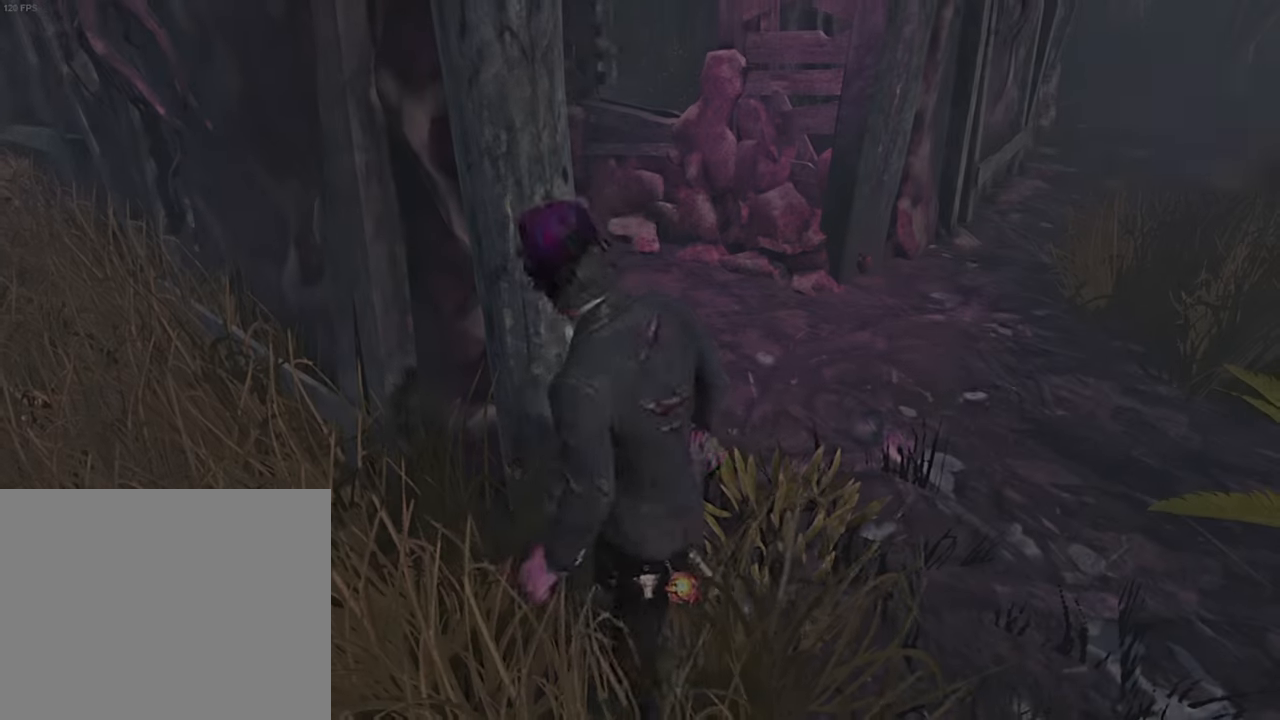
Gameplay with keyboard; each line is a JSON object with the keys held at the frame after it. "events" lists presses ("down") and releases ("up") of "a", "ctrl", "d", "e", "q", "s", "shift", "space" and "w" between this image and that frame as [ms after this image, input, new state], when the widget could be followed in between. No other keys are recorded. Mouse input is not recorded.
{"keys": ["shift", "w"], "events": [[100, "shift", "down"]]}
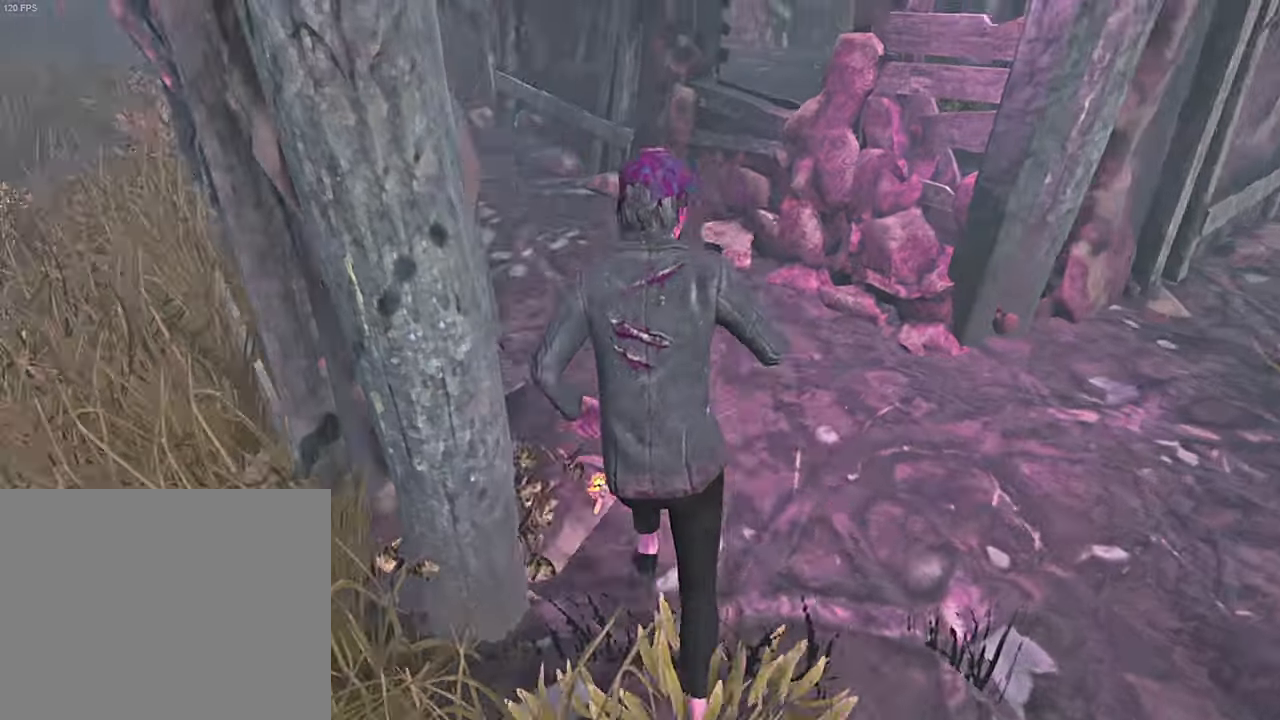
{"keys": ["d", "shift", "w"], "events": [[333, "d", "down"]]}
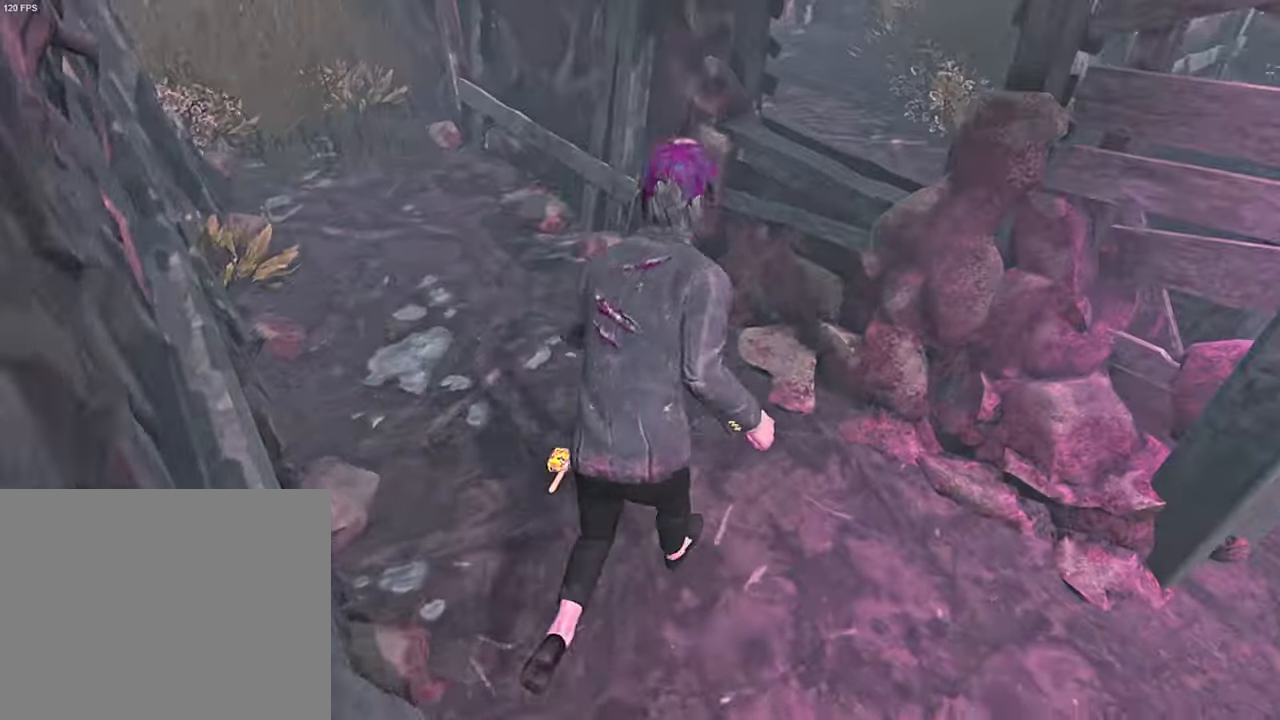
{"keys": [], "events": [[200, "space", "down"], [317, "space", "up"], [350, "shift", "up"], [367, "d", "up"], [367, "w", "up"]]}
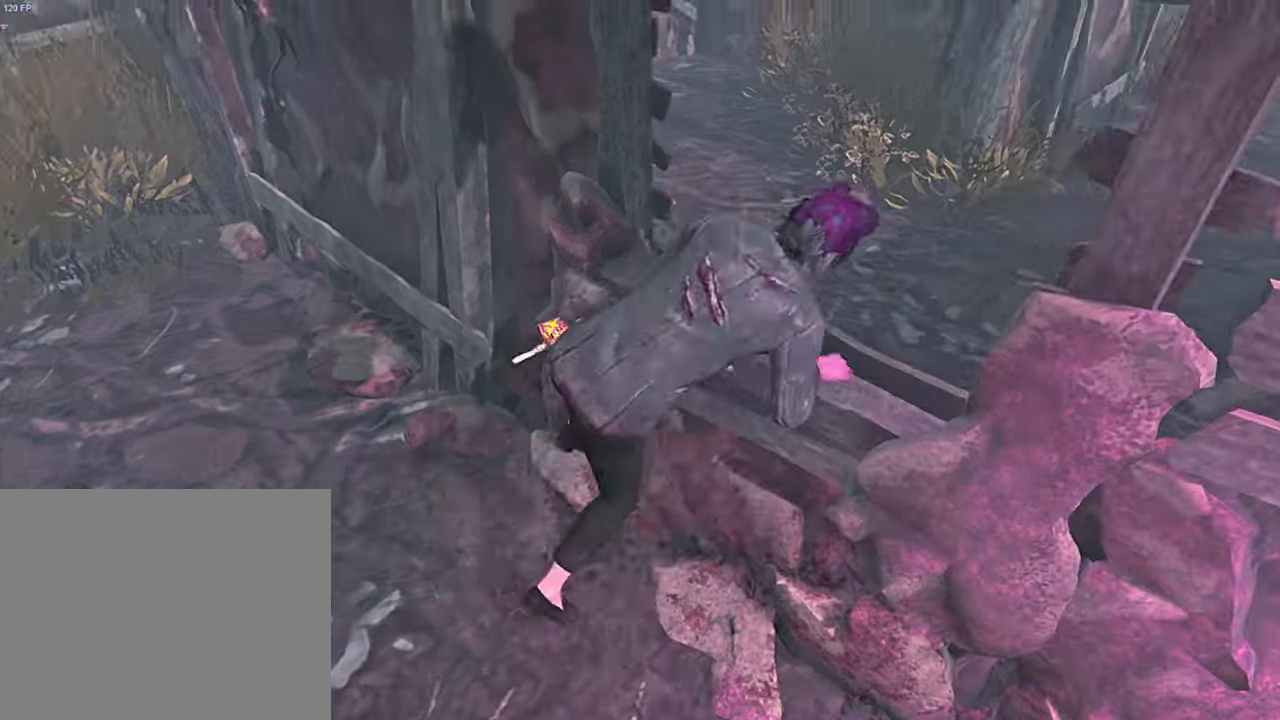
{"keys": [], "events": []}
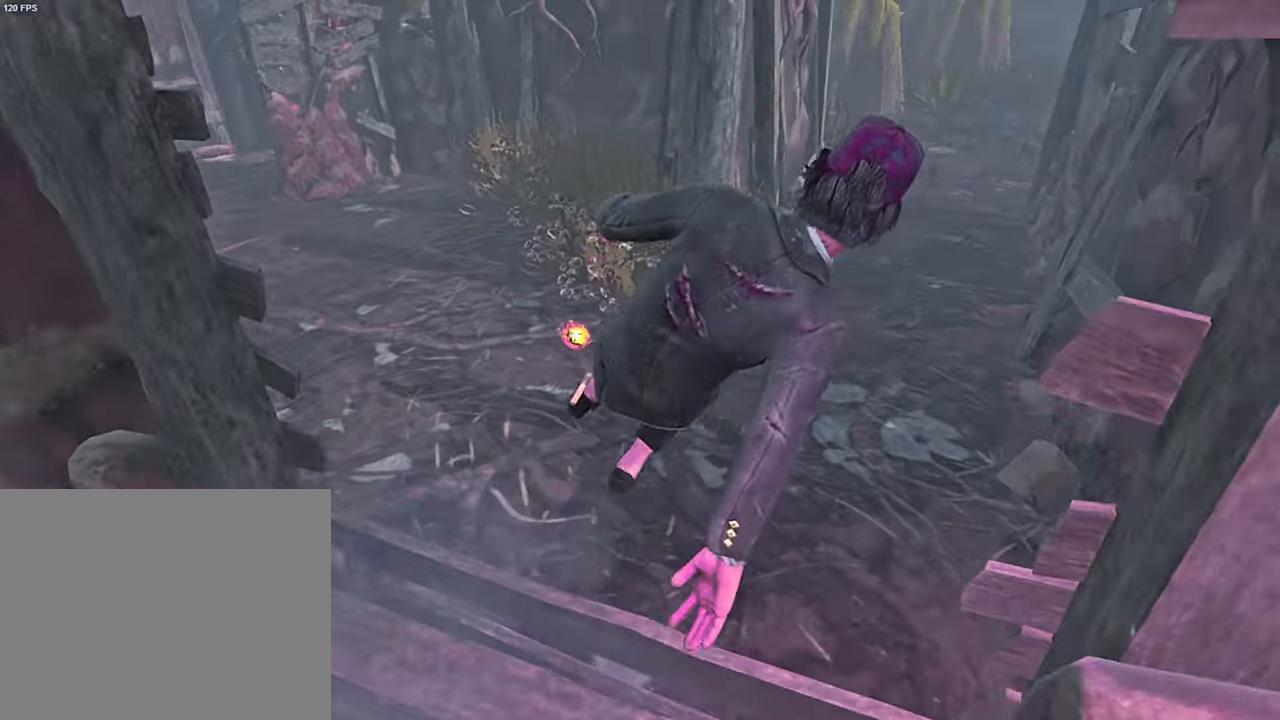
{"keys": ["s"], "events": [[17, "s", "down"], [117, "a", "down"], [217, "a", "up"], [250, "space", "down"], [317, "space", "up"], [417, "space", "down"], [483, "space", "up"]]}
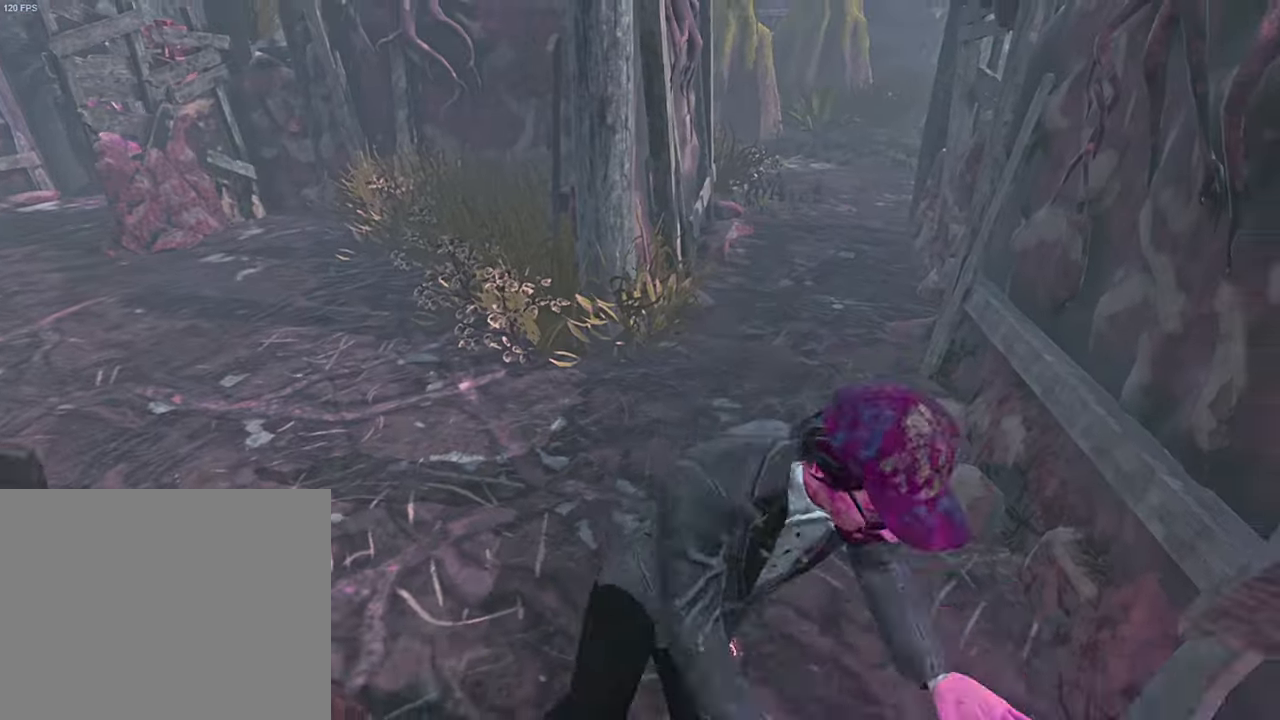
{"keys": ["s", "shift"], "events": [[117, "s", "up"], [283, "s", "down"], [367, "shift", "down"]]}
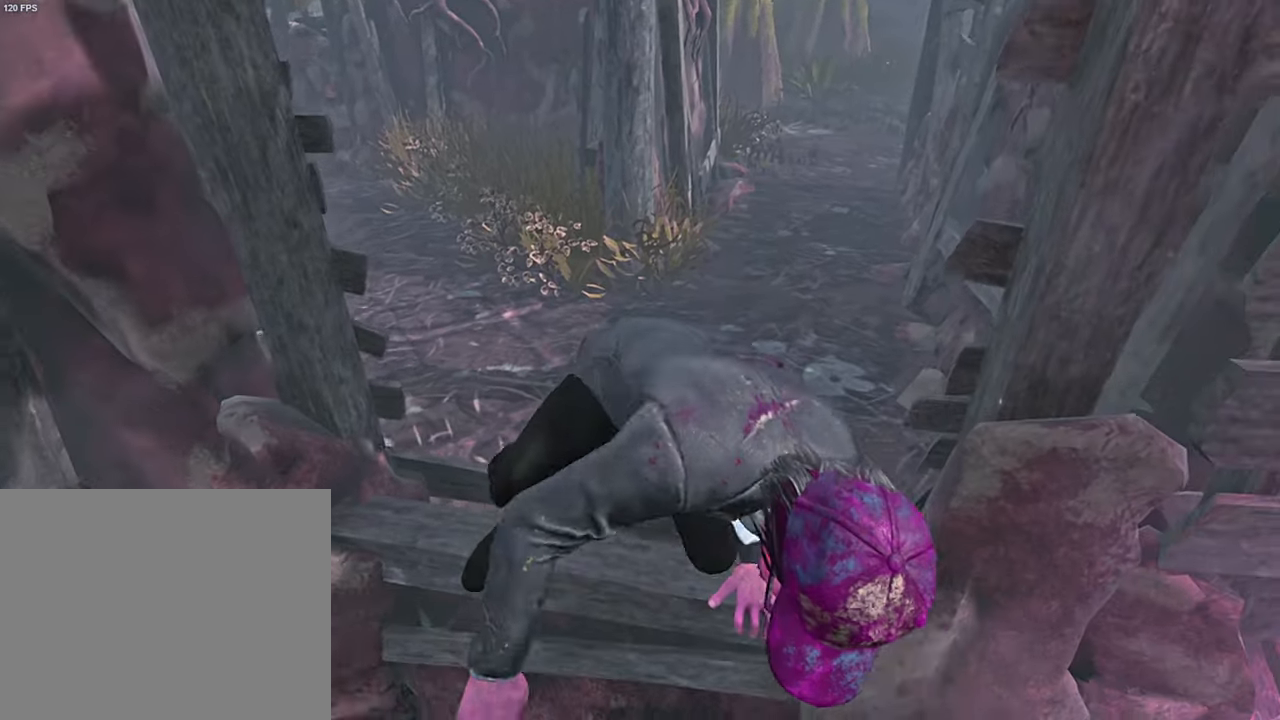
{"keys": ["s", "shift"], "events": [[133, "a", "down"], [217, "a", "up"], [383, "a", "down"], [433, "a", "up"]]}
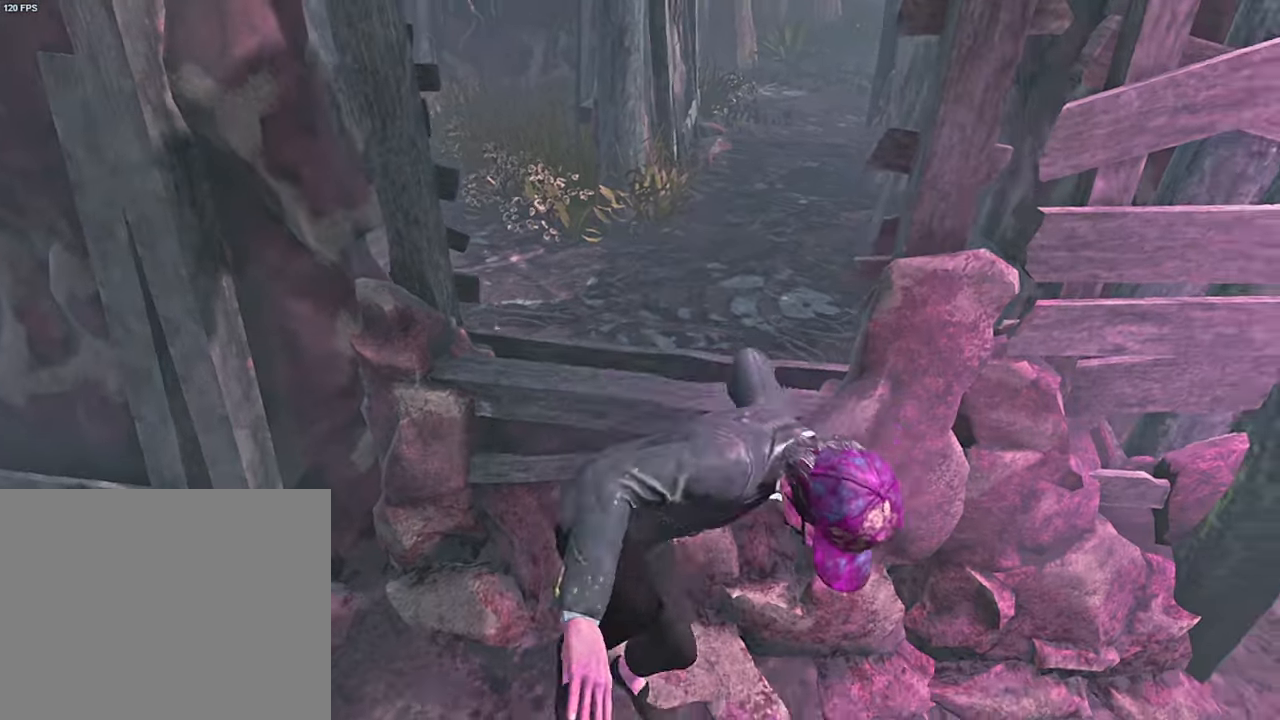
{"keys": ["s", "shift"], "events": [[433, "a", "down"], [500, "a", "up"]]}
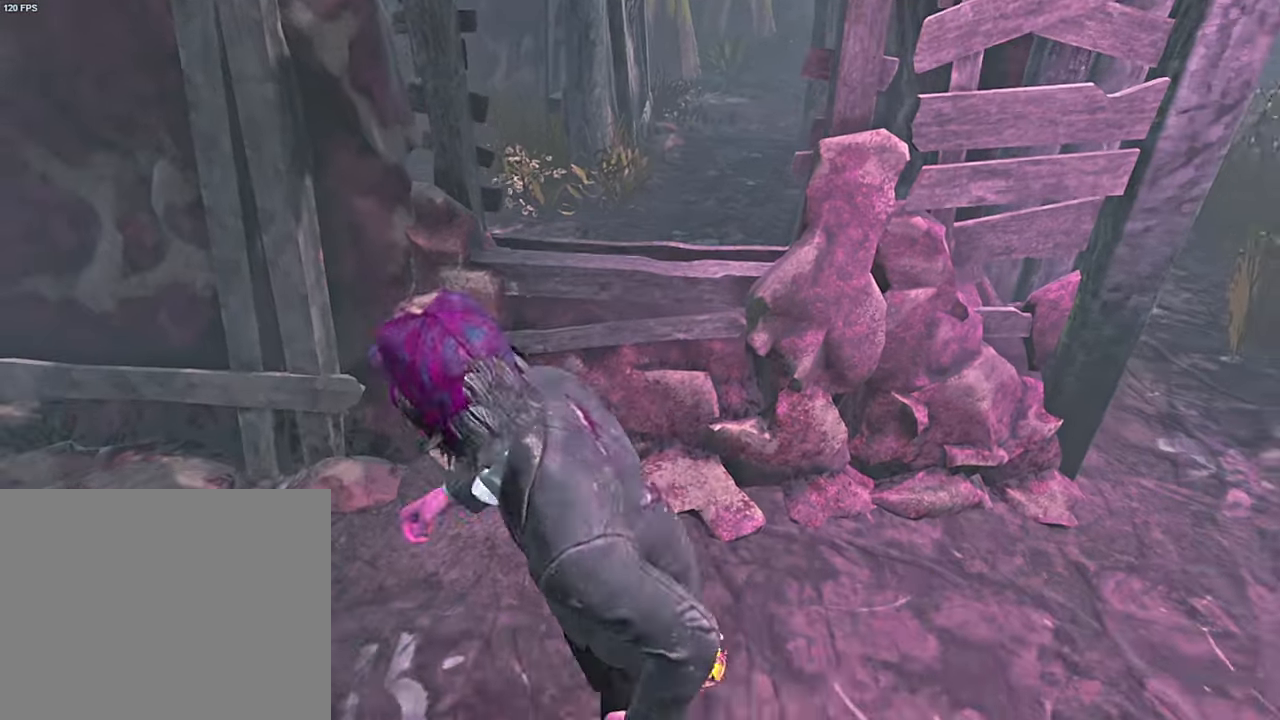
{"keys": ["shift"], "events": [[183, "shift", "up"], [333, "s", "up"], [433, "shift", "down"]]}
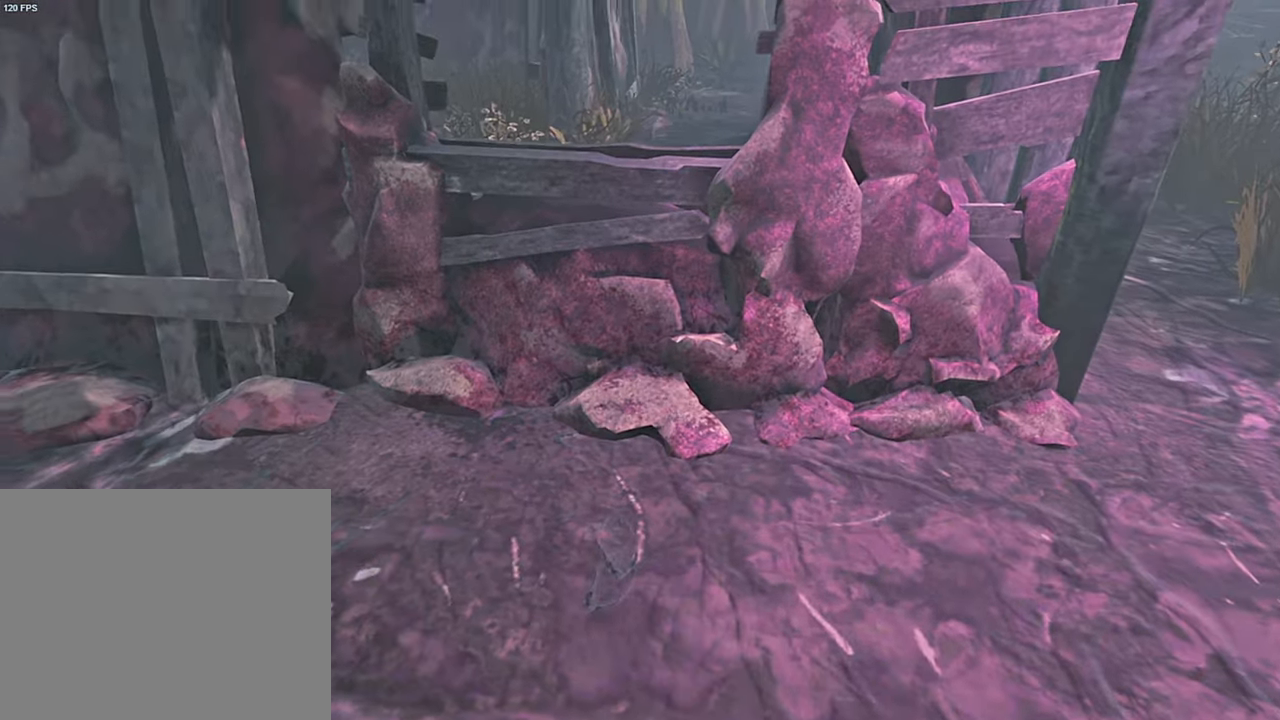
{"keys": ["shift", "w"], "events": [[150, "w", "down"]]}
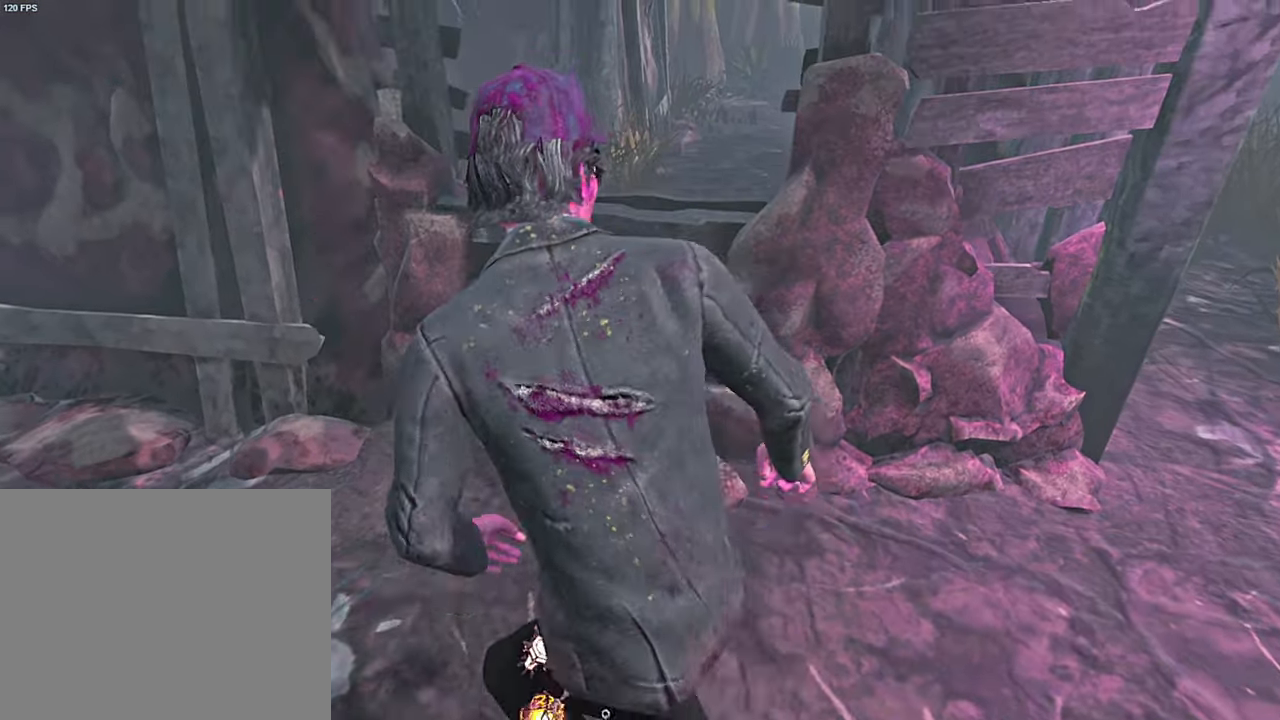
{"keys": [], "events": [[250, "space", "down"], [350, "space", "up"], [383, "shift", "up"], [383, "w", "up"]]}
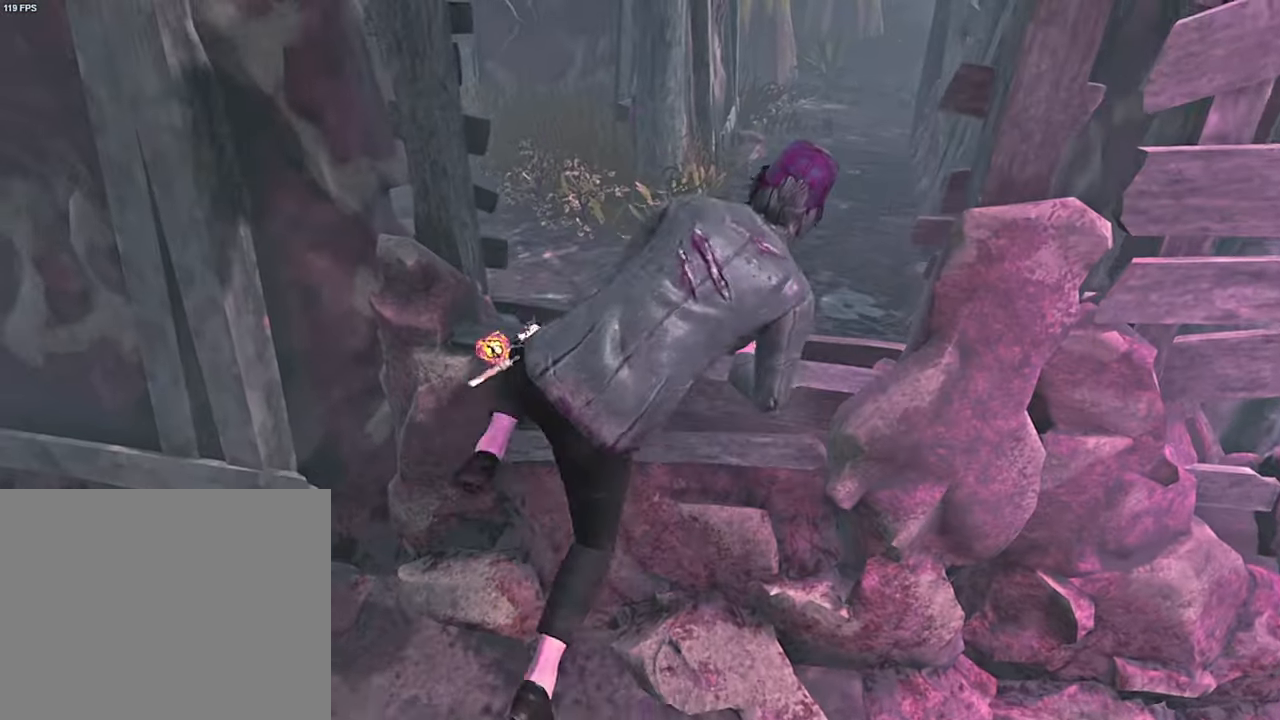
{"keys": ["a", "s"], "events": [[233, "s", "down"], [383, "a", "down"]]}
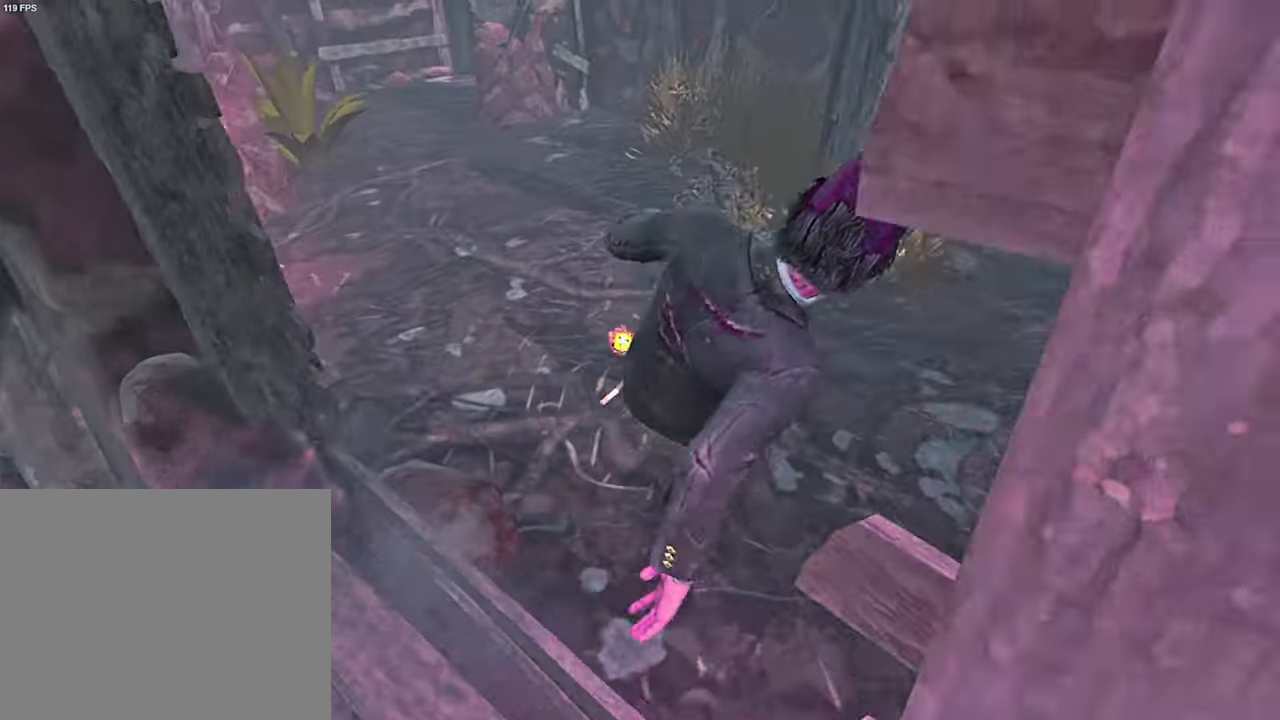
{"keys": ["a", "s"], "events": [[200, "space", "down"], [267, "space", "up"], [367, "space", "down"], [434, "space", "up"]]}
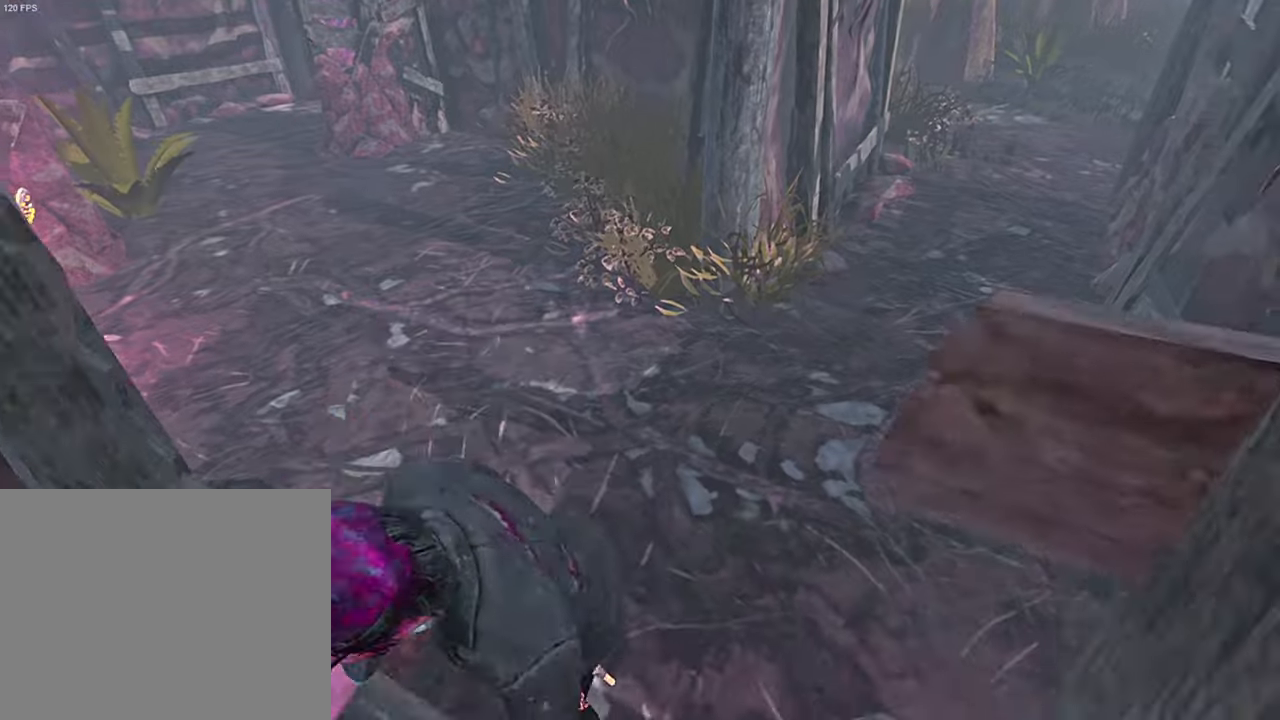
{"keys": ["s", "shift"], "events": [[17, "a", "up"], [34, "s", "up"], [217, "s", "down"], [334, "shift", "down"]]}
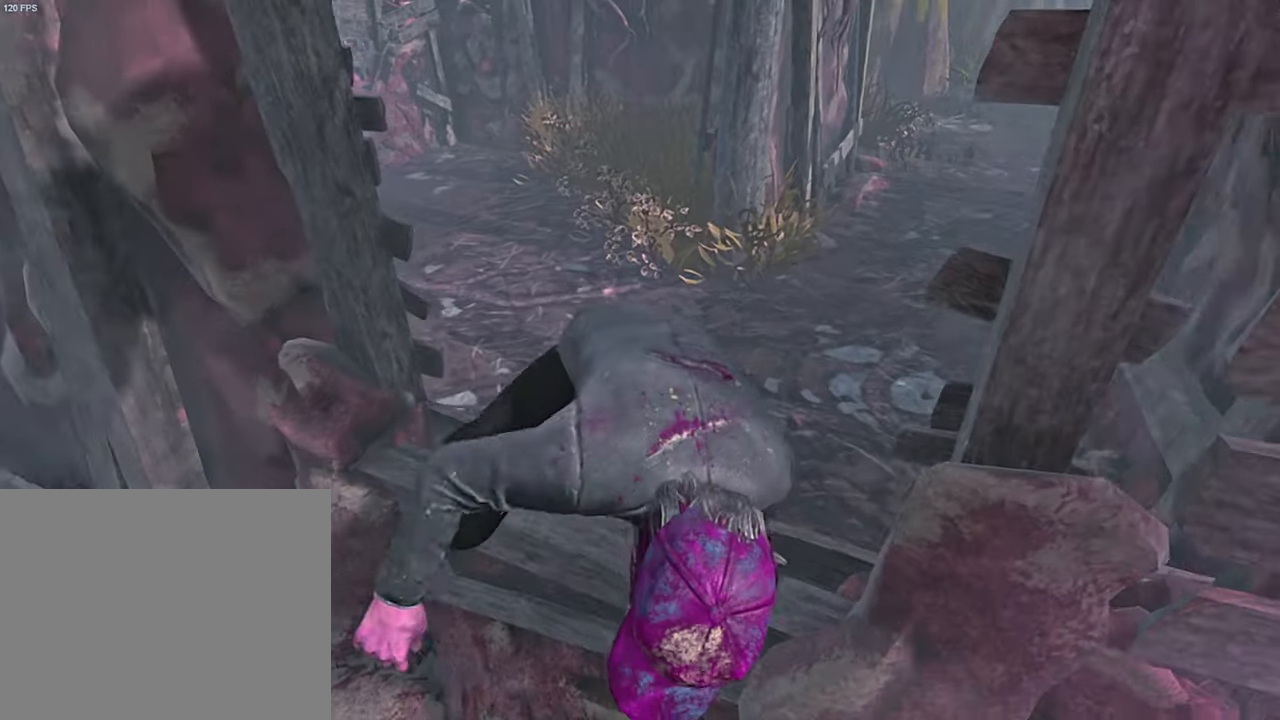
{"keys": ["s", "shift"], "events": [[117, "a", "down"], [167, "a", "up"], [384, "a", "down"], [417, "a", "up"]]}
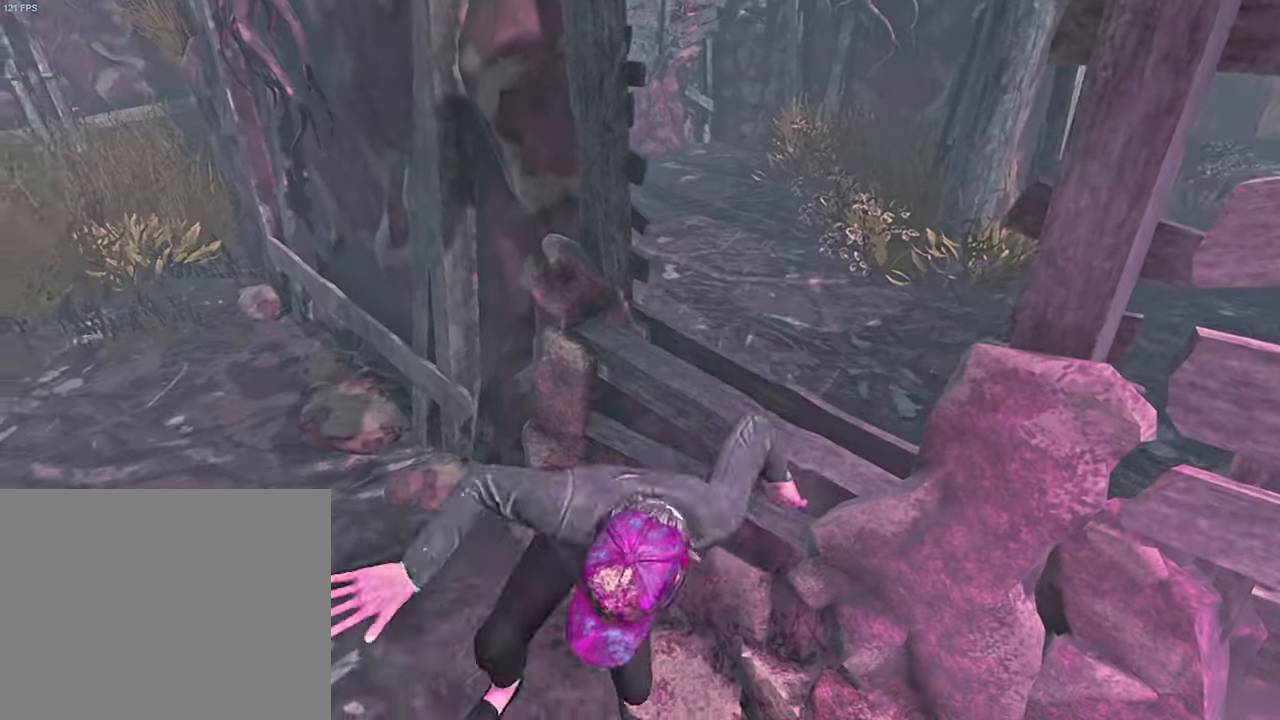
{"keys": ["s", "shift"], "events": [[450, "a", "down"], [500, "a", "up"]]}
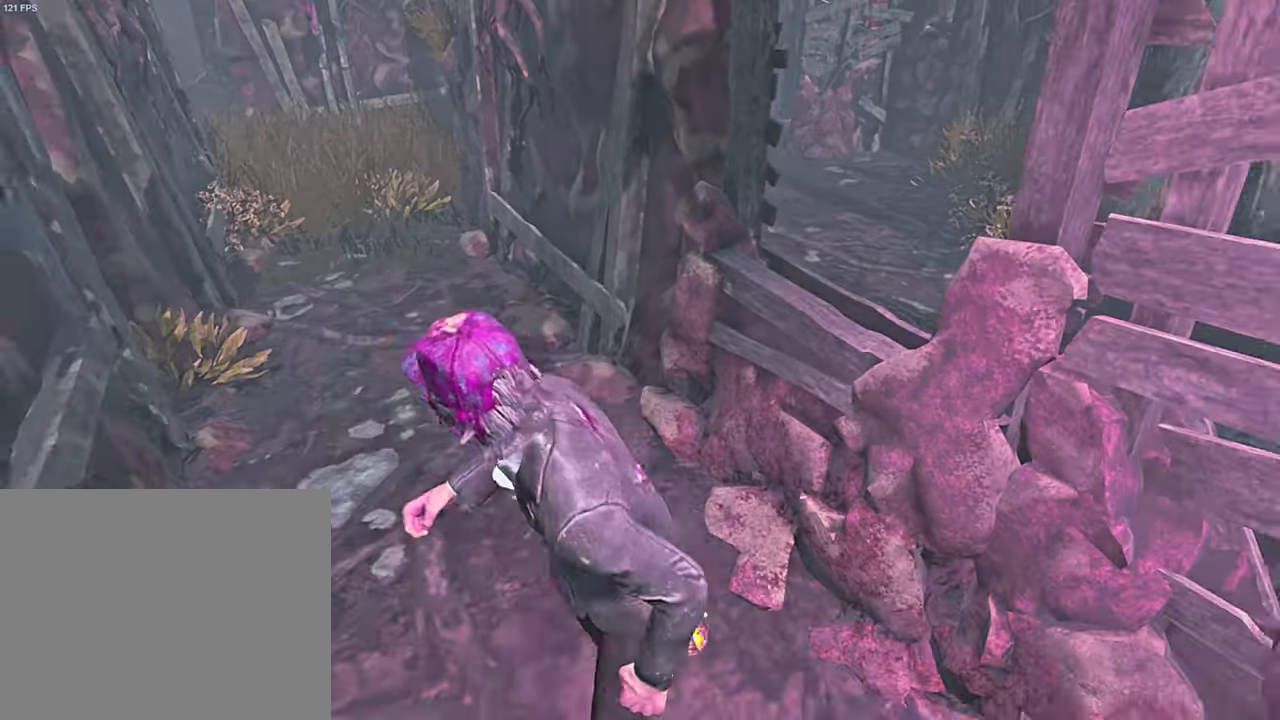
{"keys": ["a", "s", "shift"], "events": [[134, "a", "down"], [217, "a", "up"], [417, "a", "down"]]}
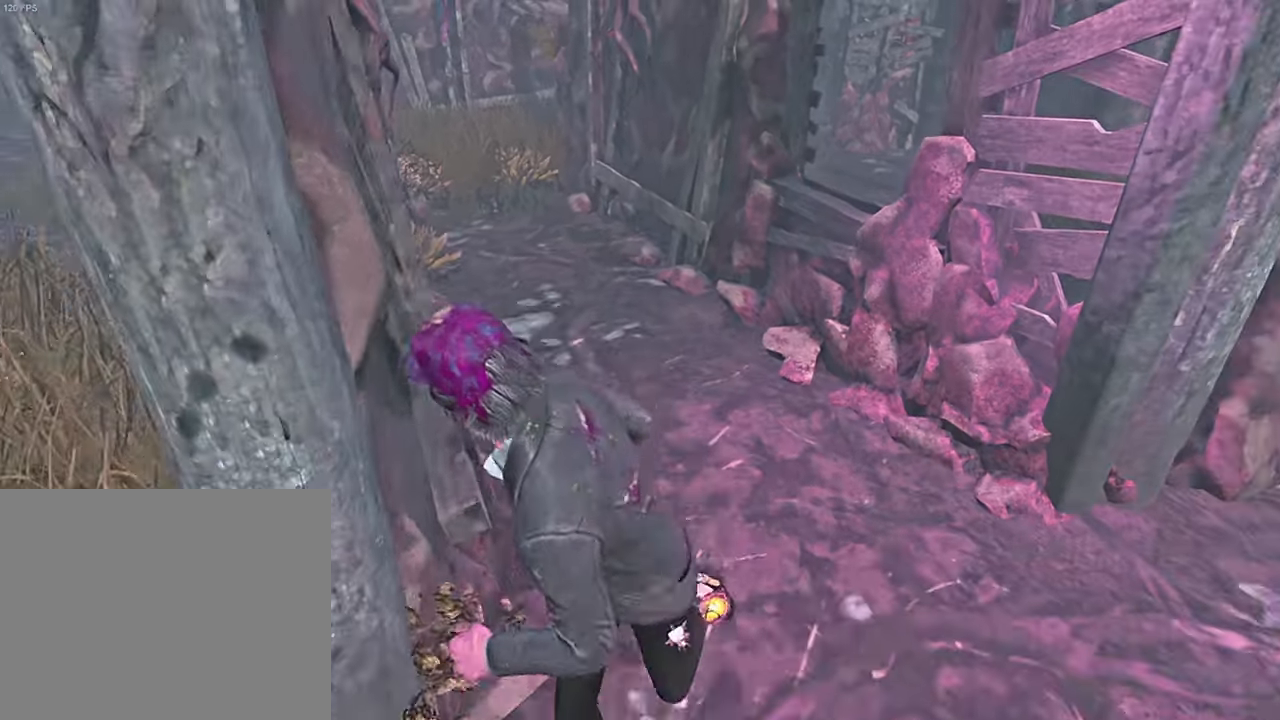
{"keys": ["shift", "w"], "events": [[217, "s", "up"], [400, "a", "up"], [417, "shift", "up"], [467, "w", "down"], [484, "shift", "down"]]}
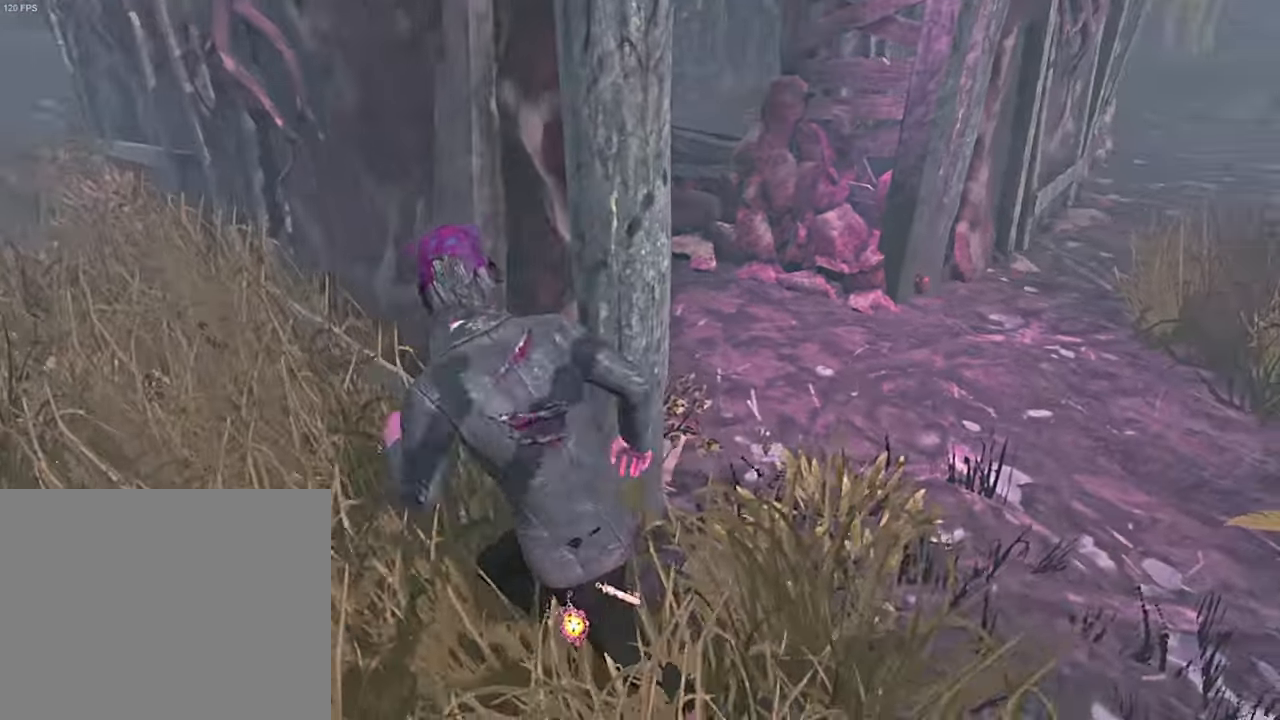
{"keys": ["shift", "w"], "events": [[50, "d", "down"], [417, "d", "up"]]}
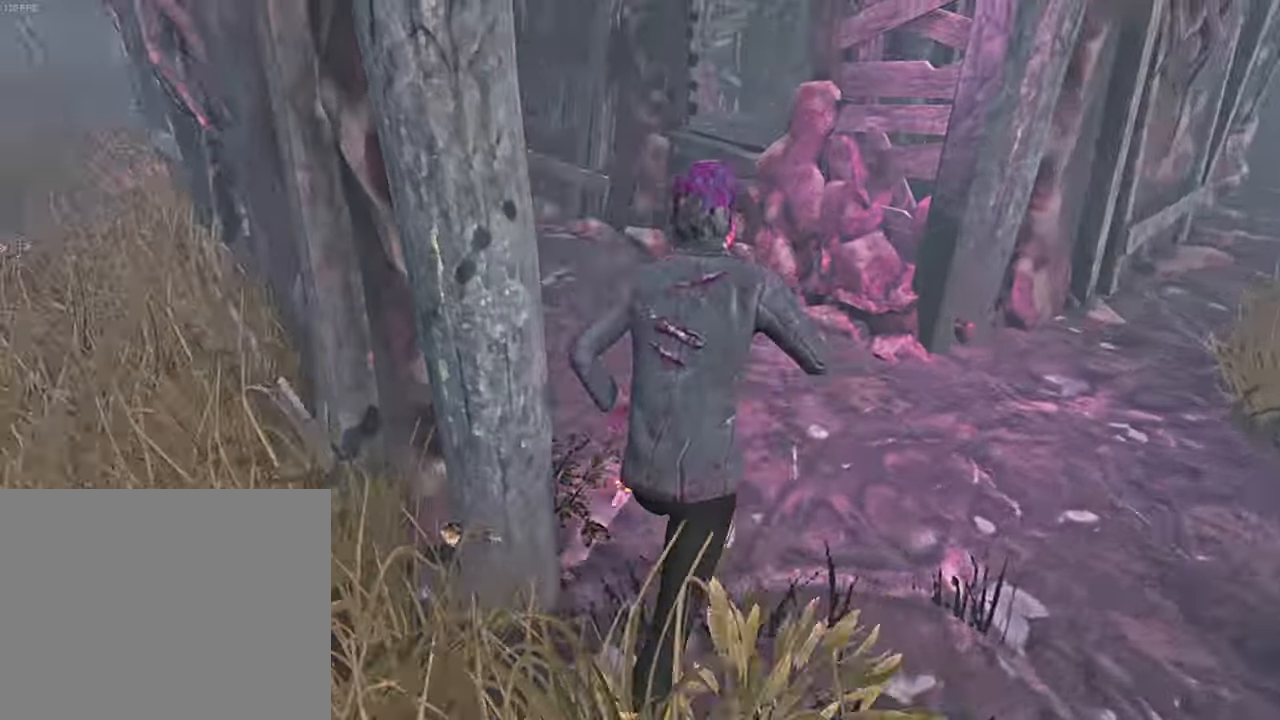
{"keys": ["d", "shift", "w"], "events": [[400, "d", "down"]]}
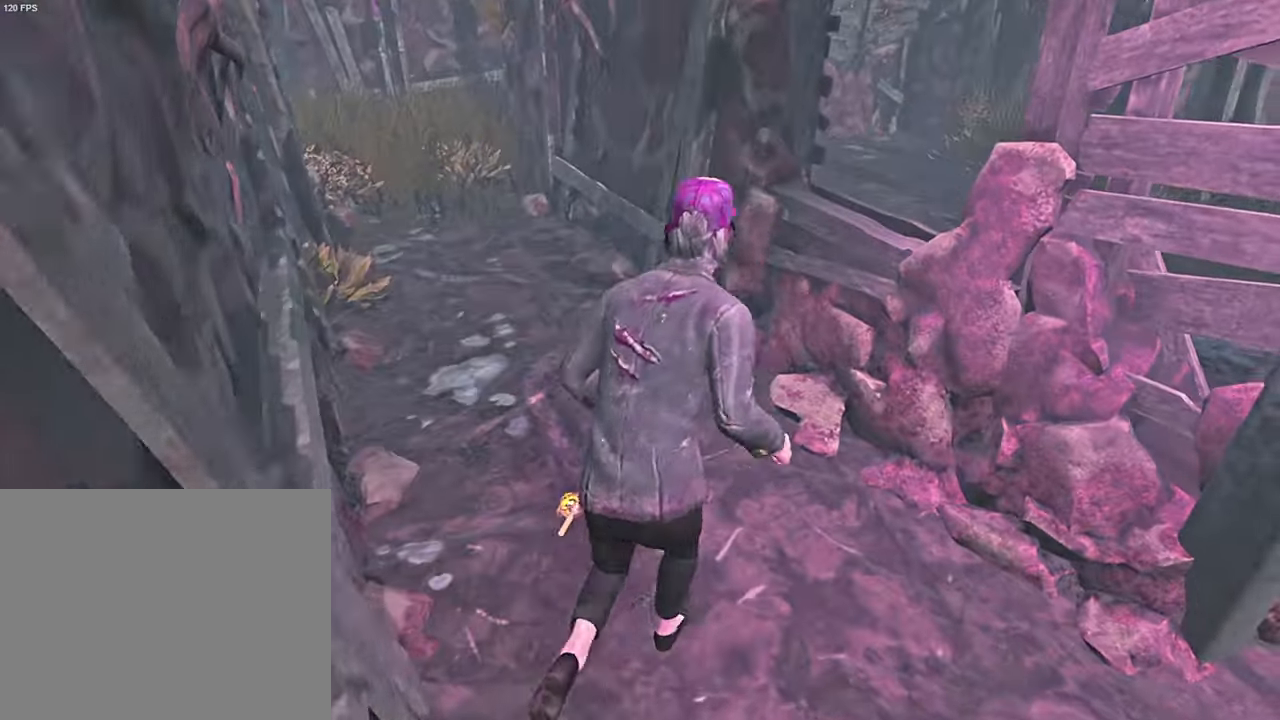
{"keys": [], "events": [[217, "space", "down"], [300, "space", "up"], [384, "shift", "up"], [384, "w", "up"], [400, "d", "up"]]}
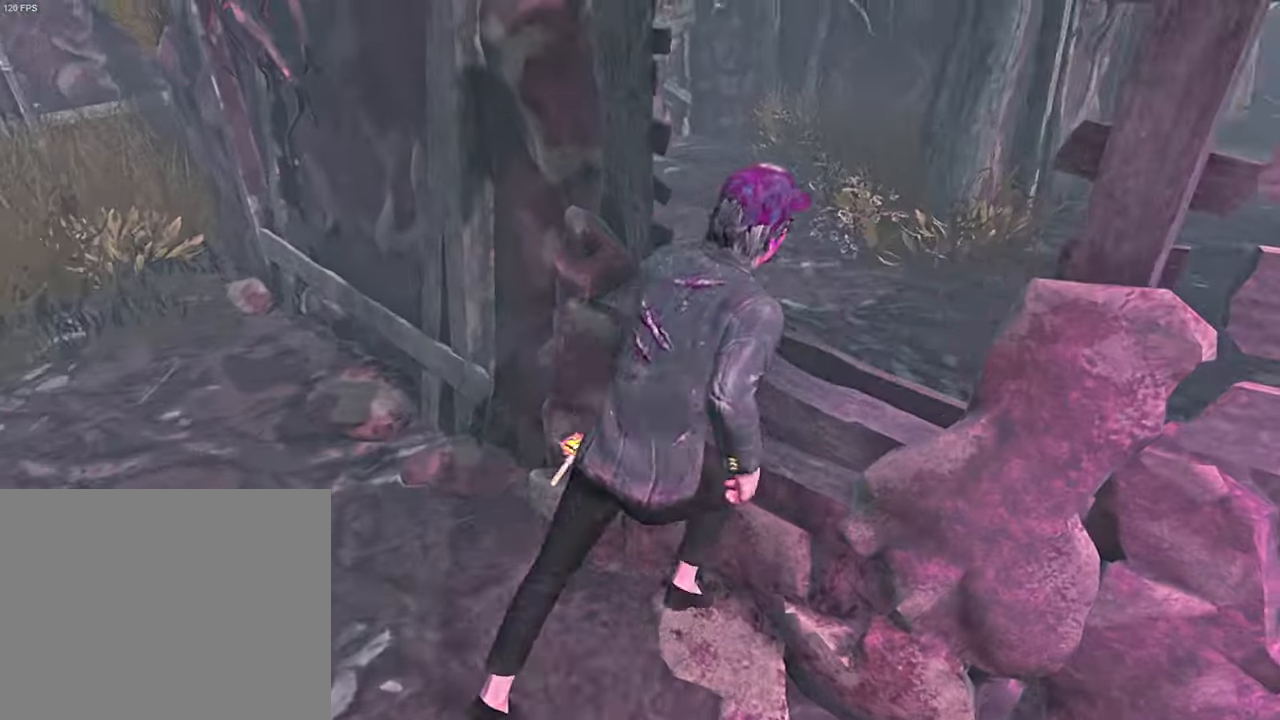
{"keys": ["d", "w"], "events": [[367, "w", "down"], [434, "d", "down"]]}
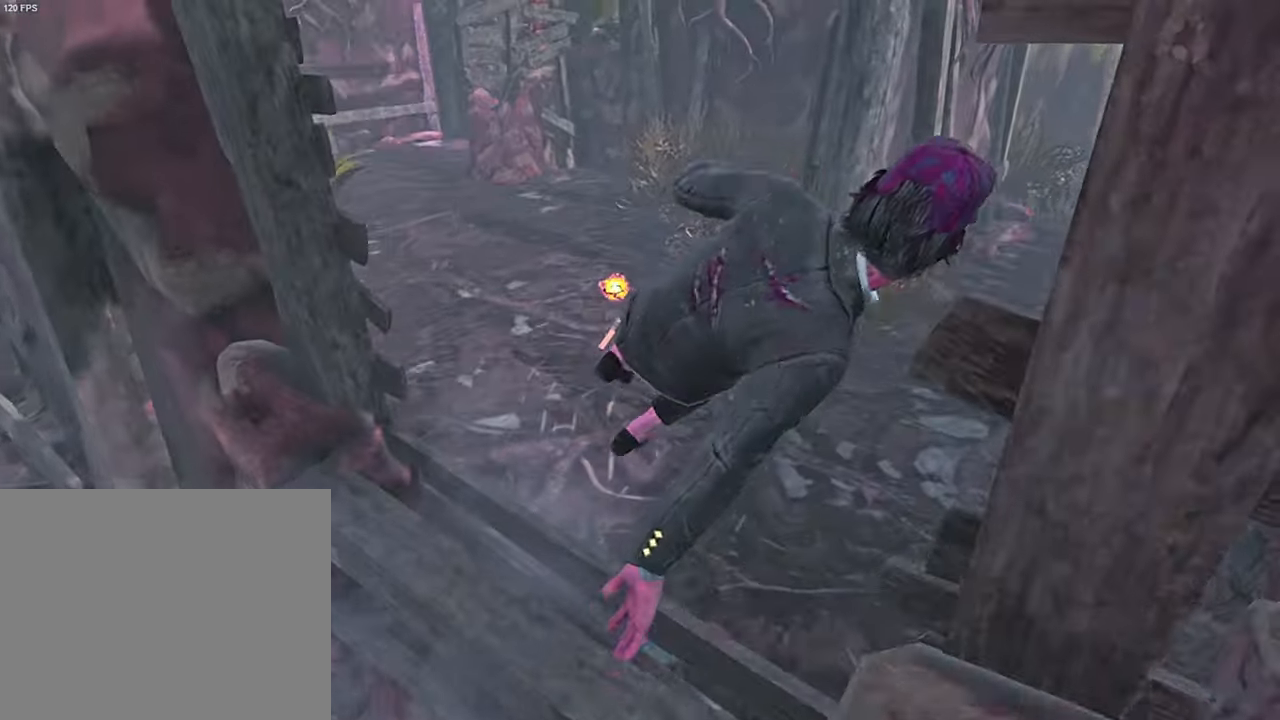
{"keys": ["a", "s"], "events": [[17, "d", "up"], [67, "w", "up"], [134, "a", "down"], [184, "s", "down"], [350, "space", "down"], [450, "space", "up"]]}
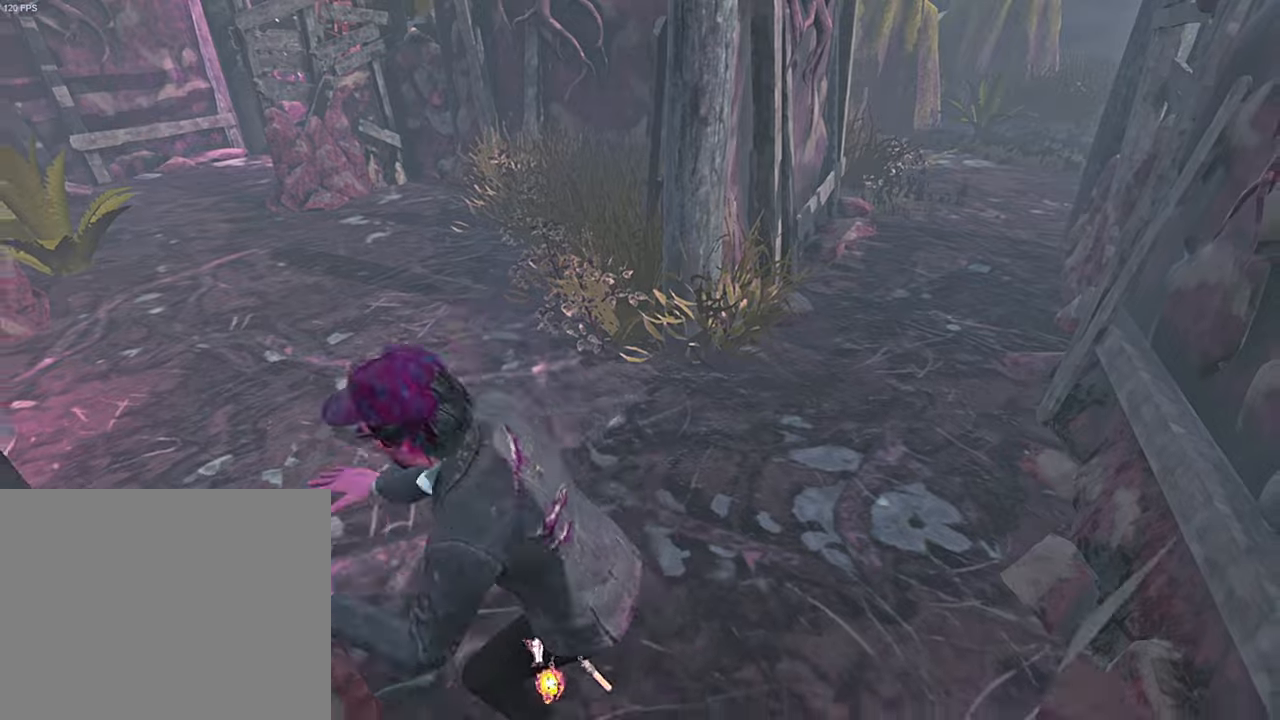
{"keys": ["s"], "events": [[100, "s", "up"], [166, "a", "up"], [450, "s", "down"]]}
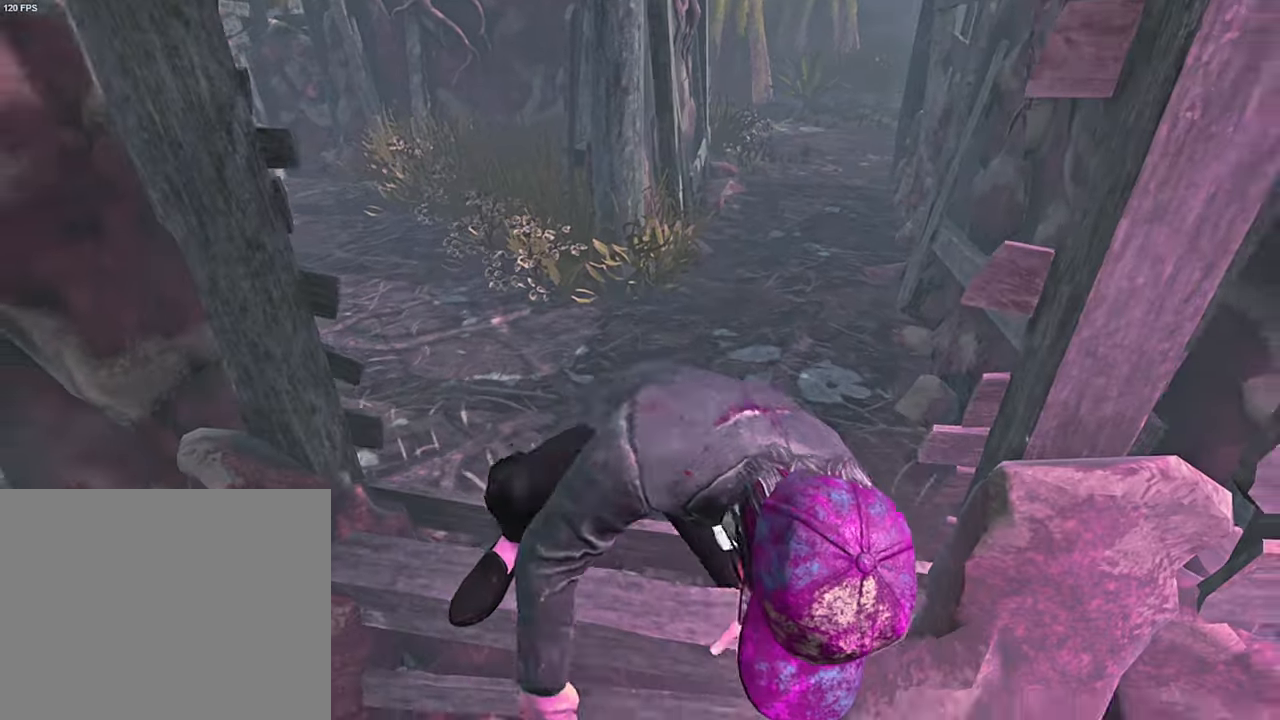
{"keys": ["s", "shift"], "events": [[183, "shift", "down"]]}
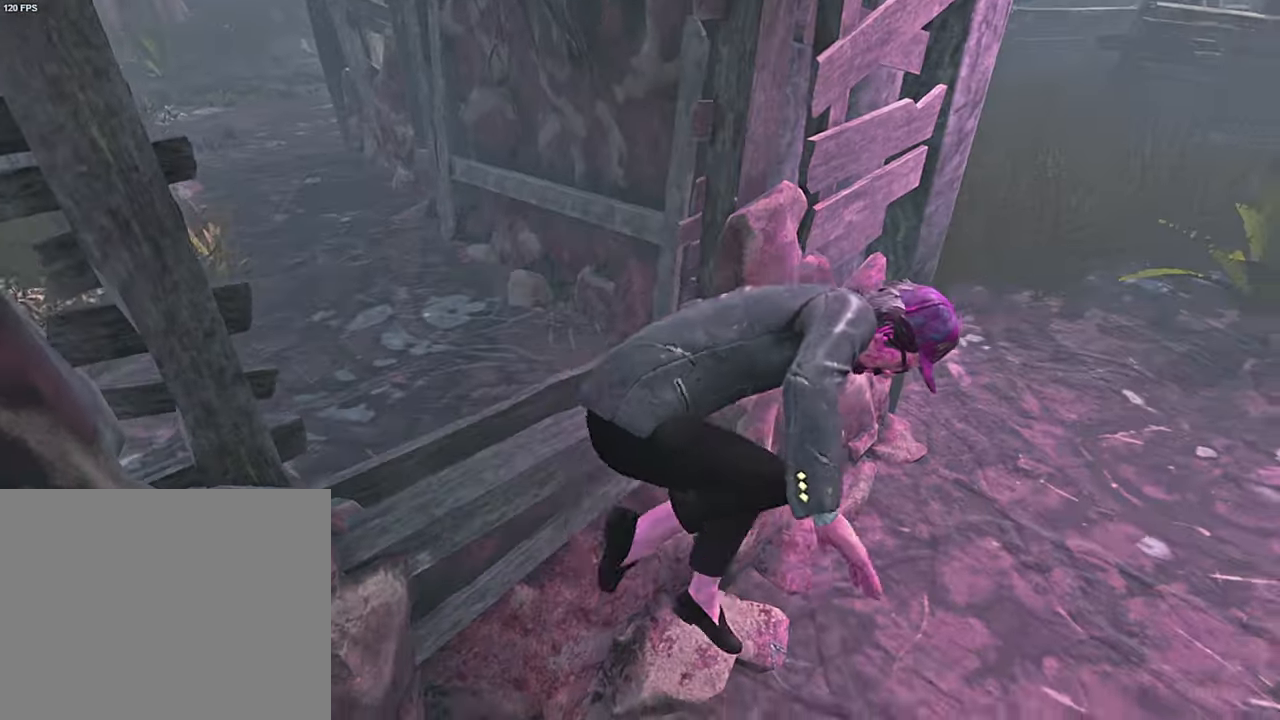
{"keys": ["d", "s", "shift"], "events": [[150, "d", "down"]]}
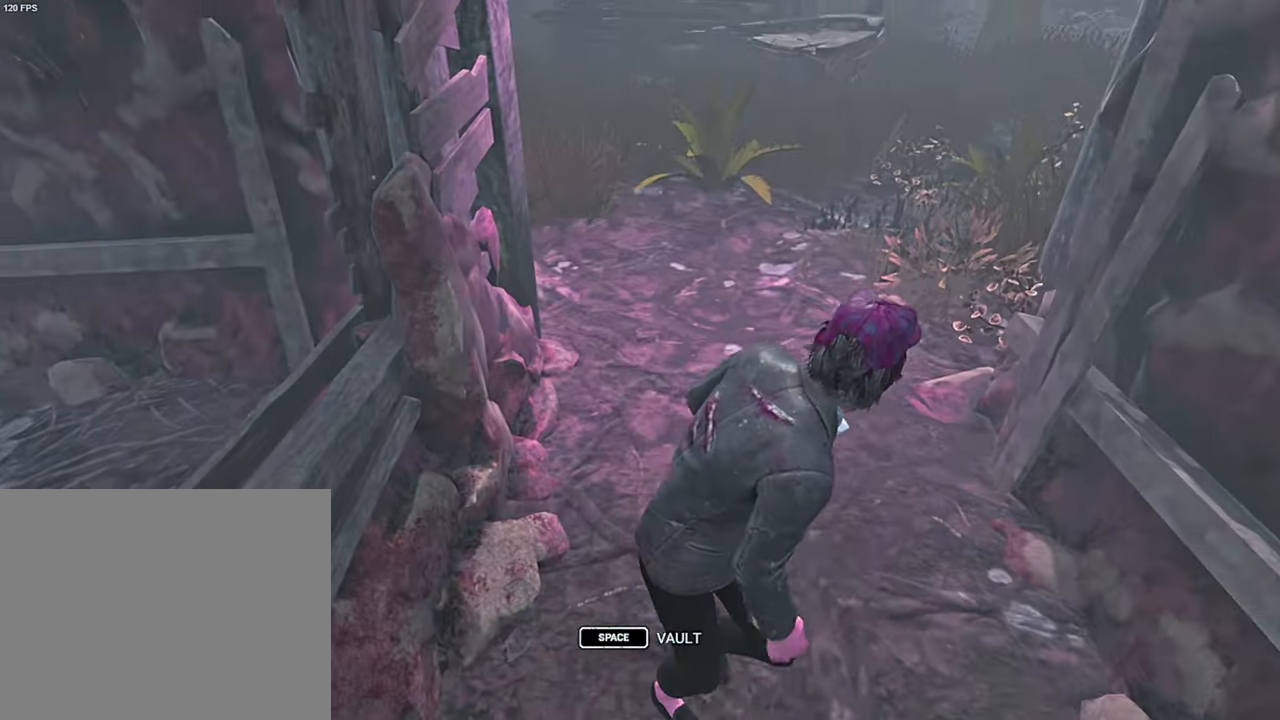
{"keys": ["d", "s", "shift"], "events": []}